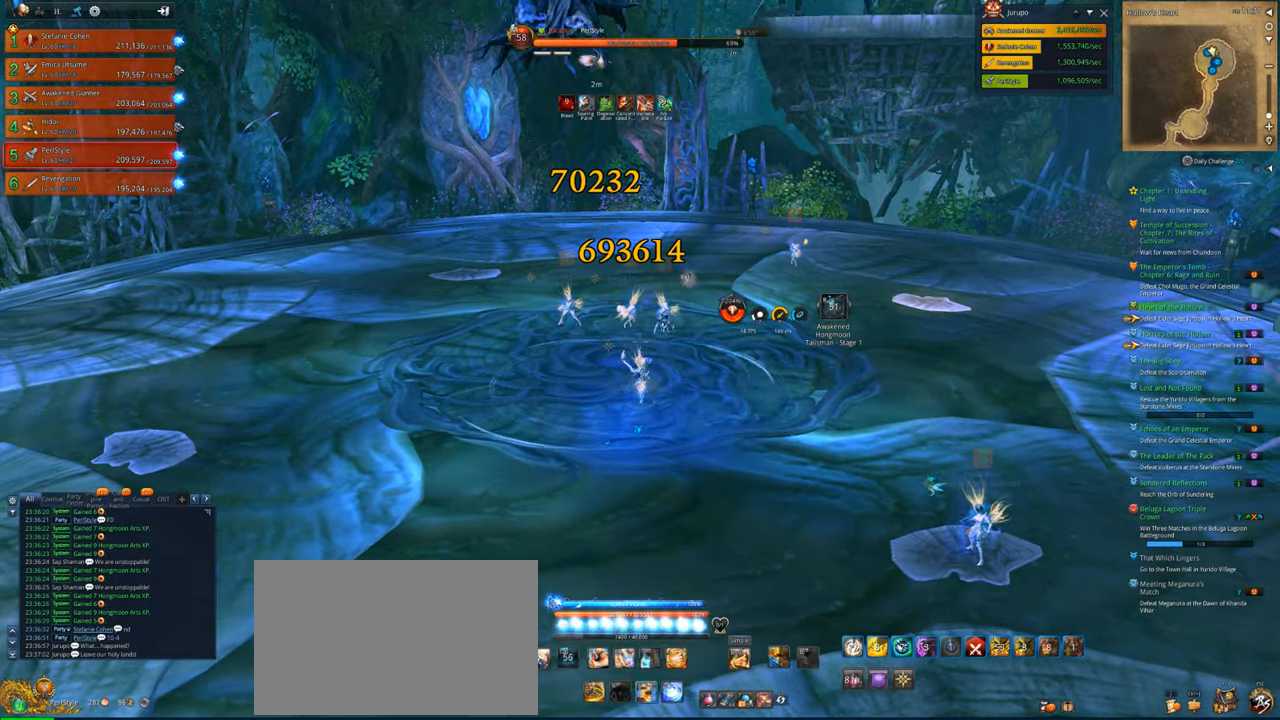
Gameplay with keyboard and mouse; each line is a JSON object with the keys and mouse buttons held at the frame after it. "events" lists presses ("down") and releases ("up") of "1", "2", "3", "4", "5", "a", "alt", "c", "caps_lock", "ctrl", "d", "e", "f", "g", "q", "r", "s", "shift", "space", "t", "tab", "v", "w", "x", "z", "mouse_left", "mouse_wheel" and "mouse_right" between this image and that frame as [ms after this image, input, new state], when the widget could be followed in between. "mouse_left", "mouse_wheel", "mouse_right" = the "left", "wheel", "right" buttons of the "mouse" list. No other keys are recorded. "wheel" means that the mouse wheel is clicked or scrolled. "mouse_move" is the direction in which the mouse moves at that frame (one of eight, or "still"), when it could be read.
{"keys": [], "mouse": [], "mouse_move": "still", "events": [[33, "c", "down"], [67, "c", "up"], [133, "c", "down"], [233, "c", "up"], [267, "c", "down"], [367, "c", "up"]]}
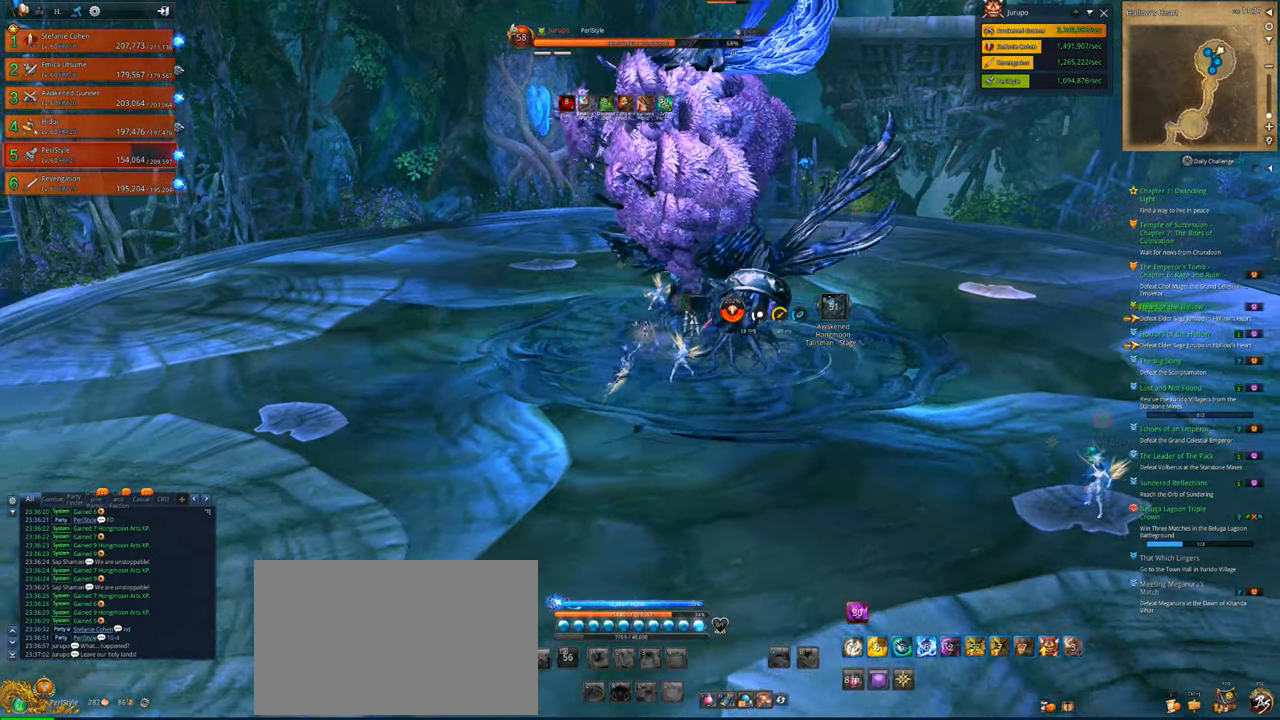
{"keys": ["f"], "mouse": [], "mouse_move": "right", "events": [[133, "4", "down"], [200, "4", "up"], [433, "f", "down"]]}
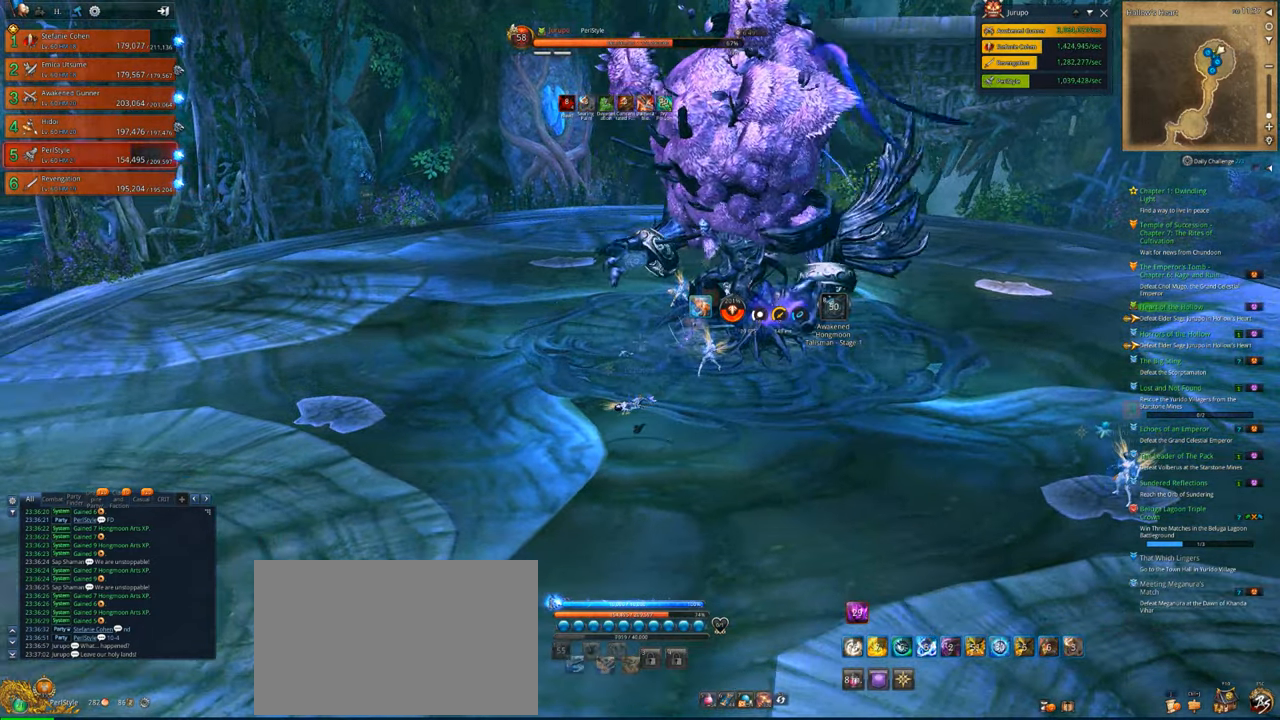
{"keys": ["1", "w"], "mouse": [], "mouse_move": "still", "events": [[67, "f", "up"], [200, "w", "down"], [433, "1", "down"]]}
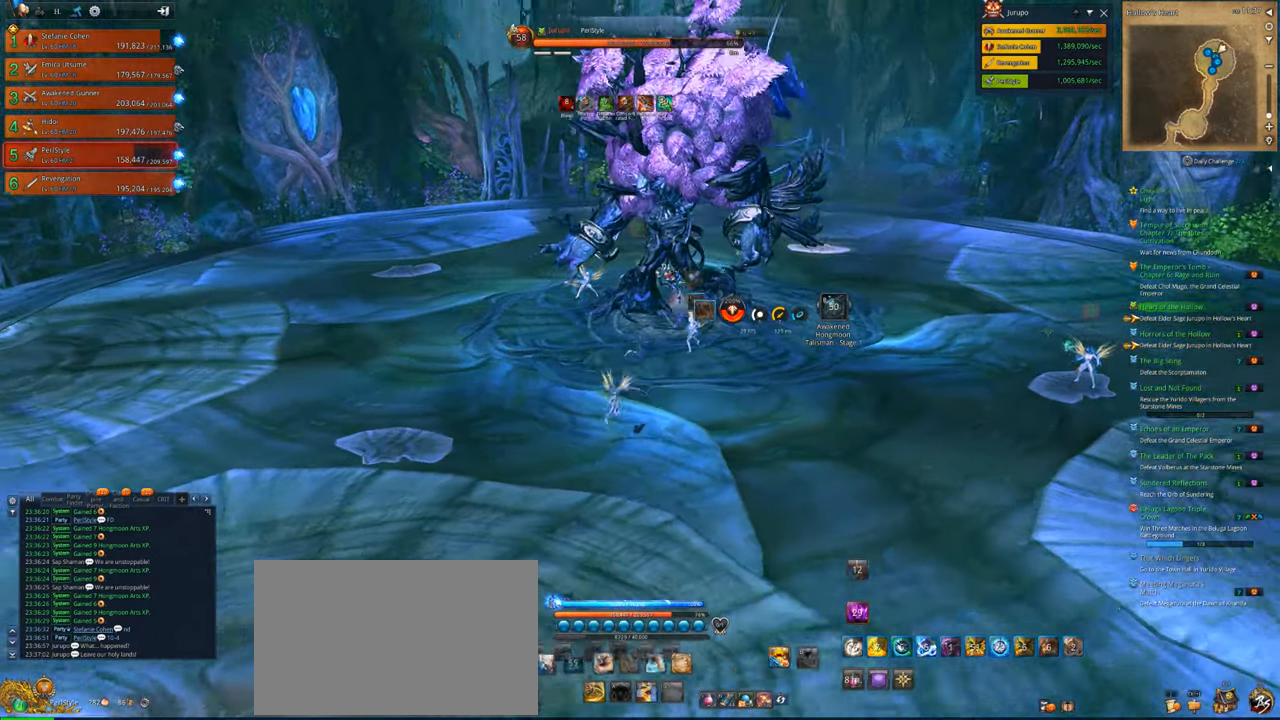
{"keys": ["w"], "mouse": [], "mouse_move": "right", "events": [[33, "1", "up"], [167, "2", "down"], [300, "2", "up"], [367, "2", "down"], [467, "2", "up"]]}
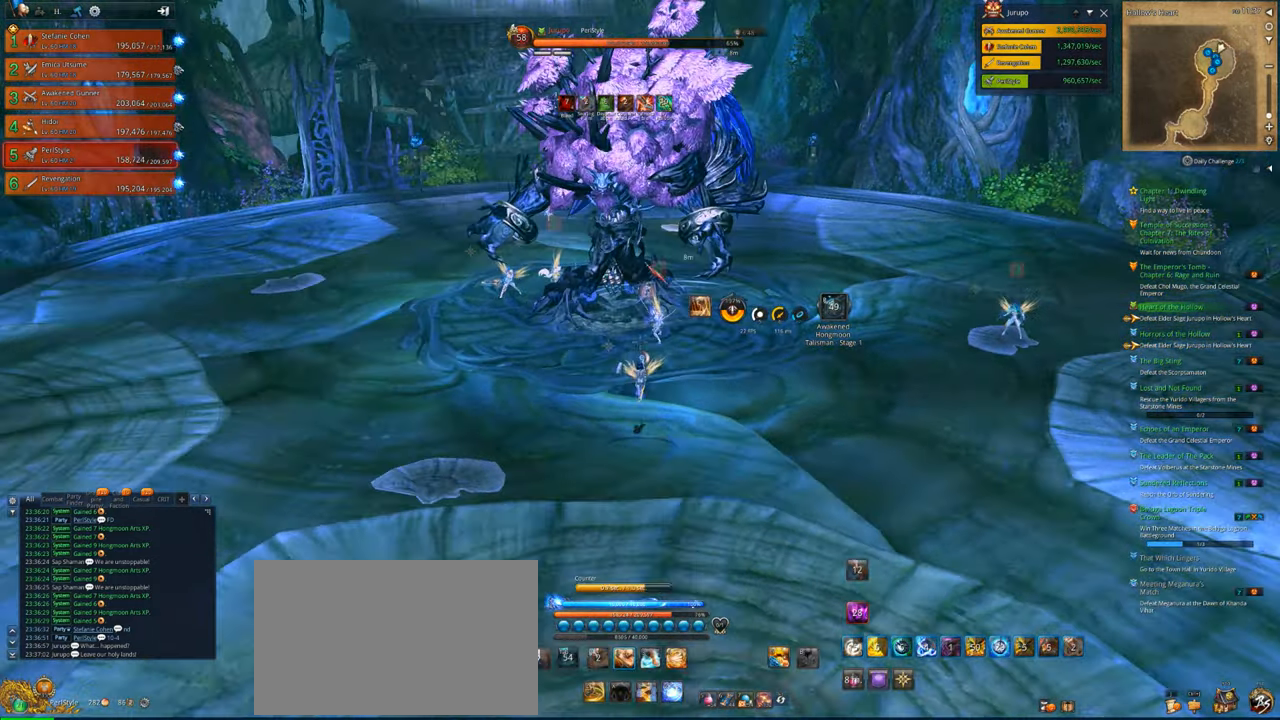
{"keys": ["w"], "mouse": [], "mouse_move": "still", "events": [[100, "4", "down"], [233, "4", "up"], [333, "x", "down"], [433, "x", "up"]]}
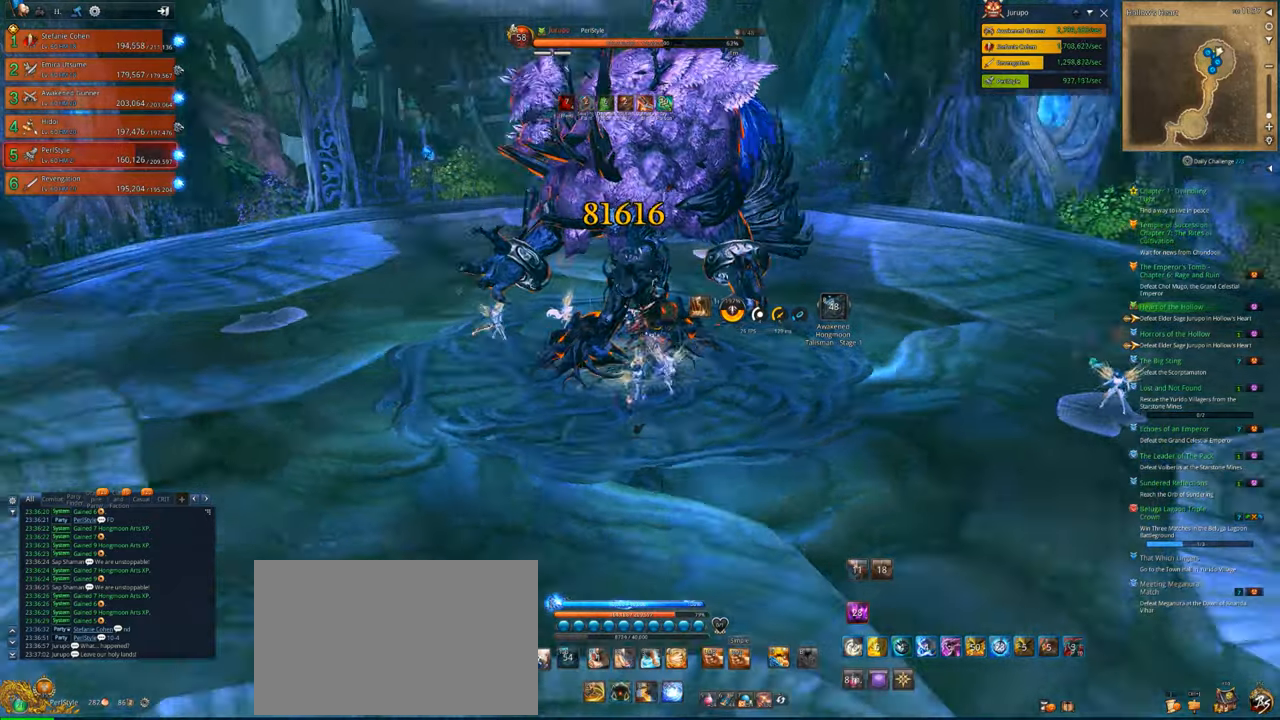
{"keys": [], "mouse": [], "mouse_move": "left", "events": [[33, "d", "down"], [33, "w", "up"], [33, "x", "down"], [100, "x", "up"], [167, "x", "down"], [300, "x", "up"], [333, "x", "down"], [433, "d", "up"], [433, "x", "up"]]}
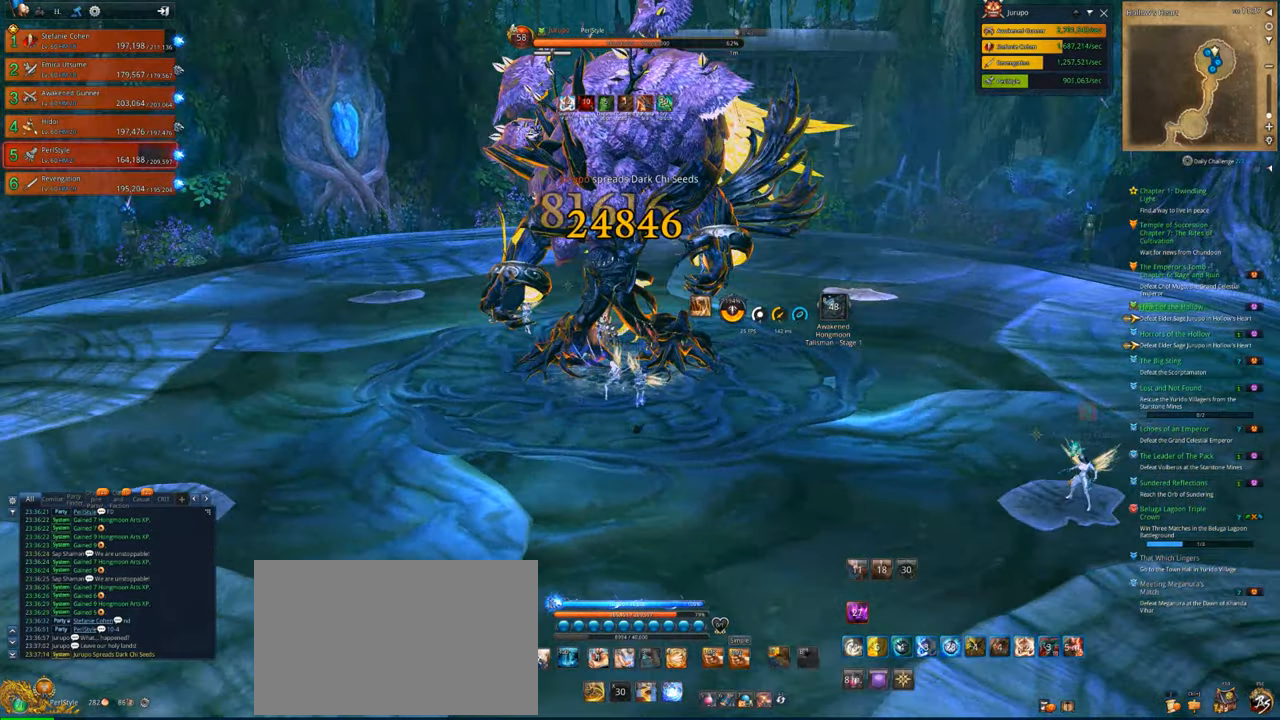
{"keys": ["v"], "mouse": [], "mouse_move": "still", "events": [[500, "v", "down"]]}
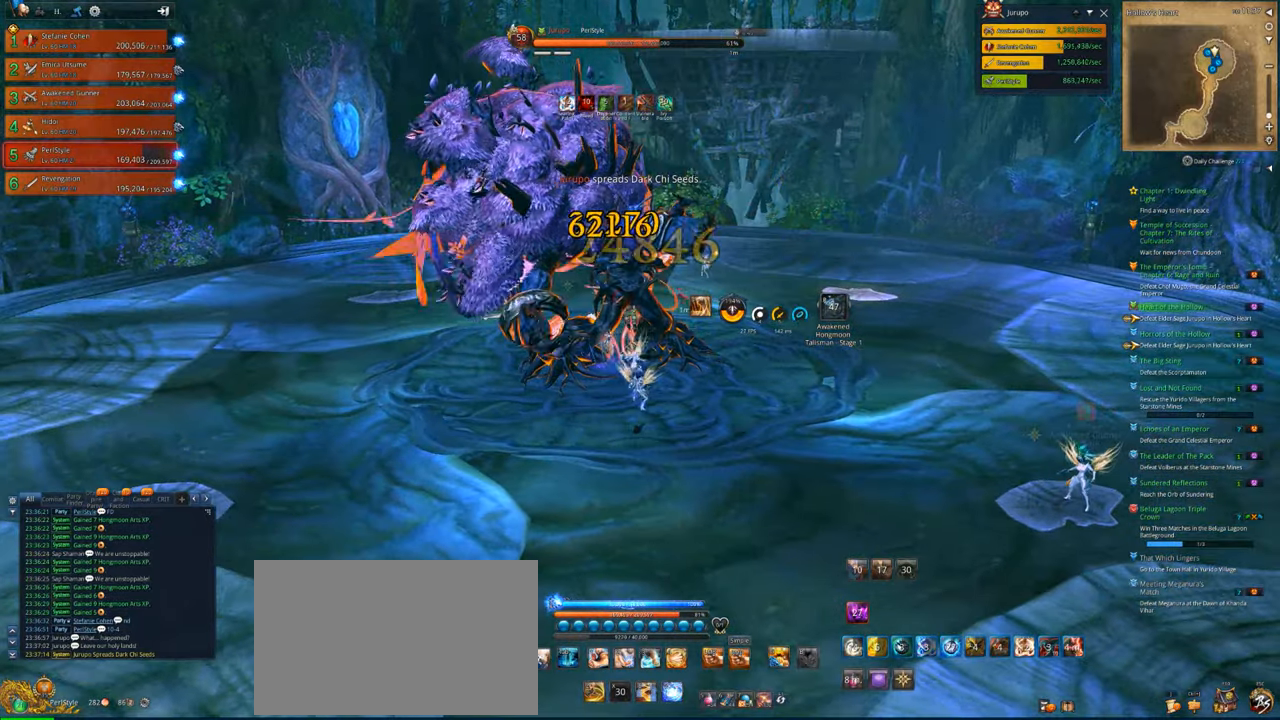
{"keys": ["tab"], "mouse": [], "mouse_move": "still", "events": [[433, "tab", "down"], [467, "v", "up"]]}
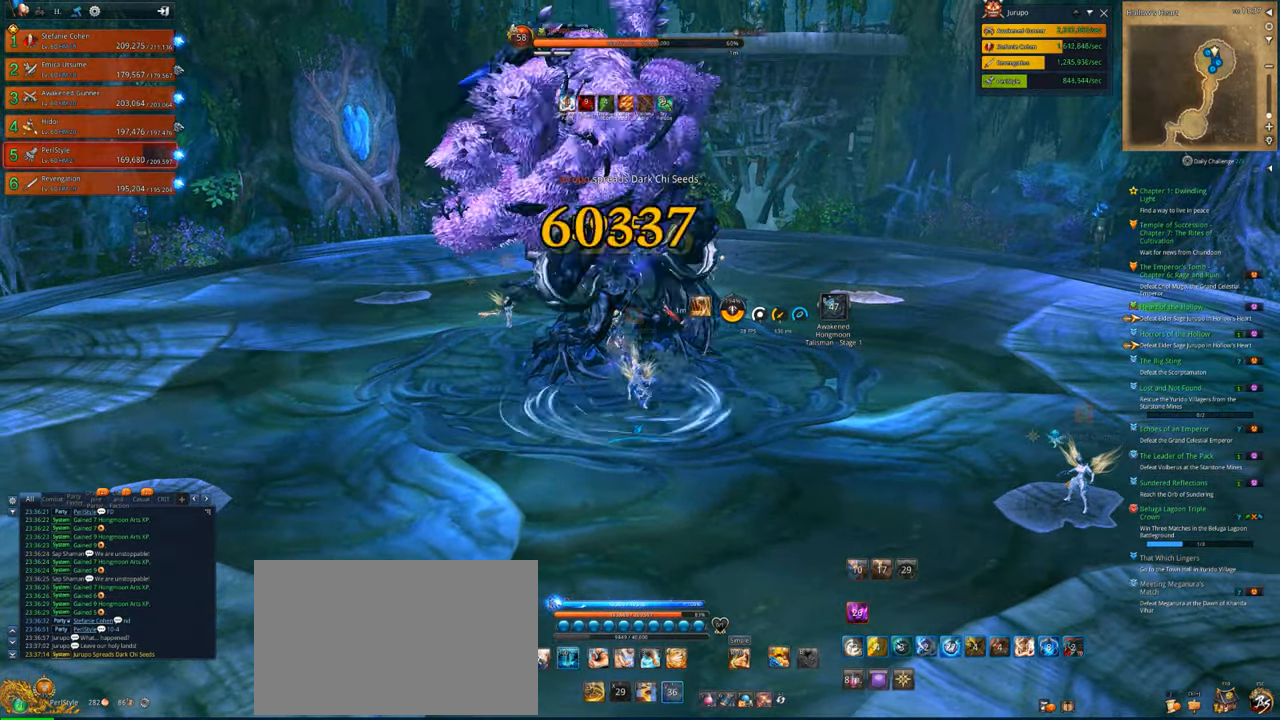
{"keys": ["4"], "mouse": [], "mouse_move": "still", "events": [[33, "tab", "up"], [100, "tab", "down"], [167, "tab", "up"], [200, "tab", "down"], [300, "tab", "up"], [333, "4", "down"]]}
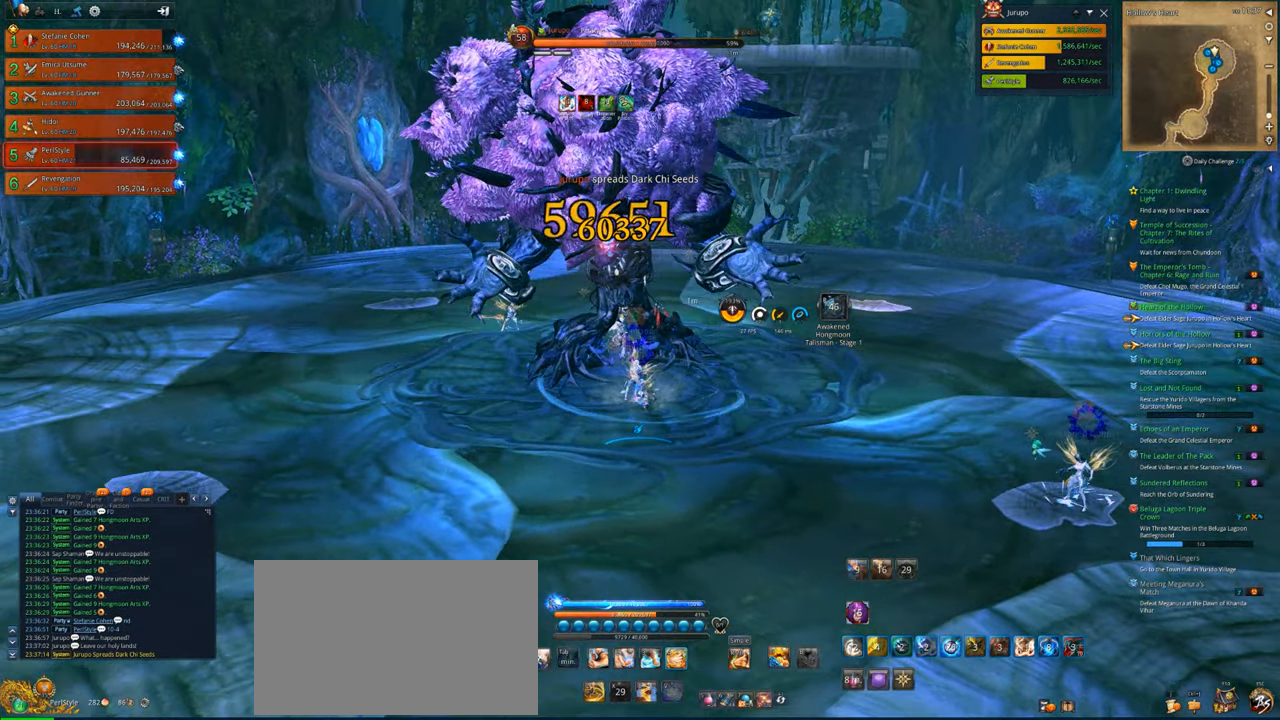
{"keys": ["x"], "mouse": ["right"], "mouse_move": "still", "events": [[33, "4", "up"], [33, "tab", "down"], [133, "tab", "up"], [133, "x", "down"], [233, "tab", "down"], [267, "tab", "up"], [267, "x", "up"], [300, "x", "down"], [400, "4", "down"], [467, "4", "up"], [500, "mouse_right", "down"]]}
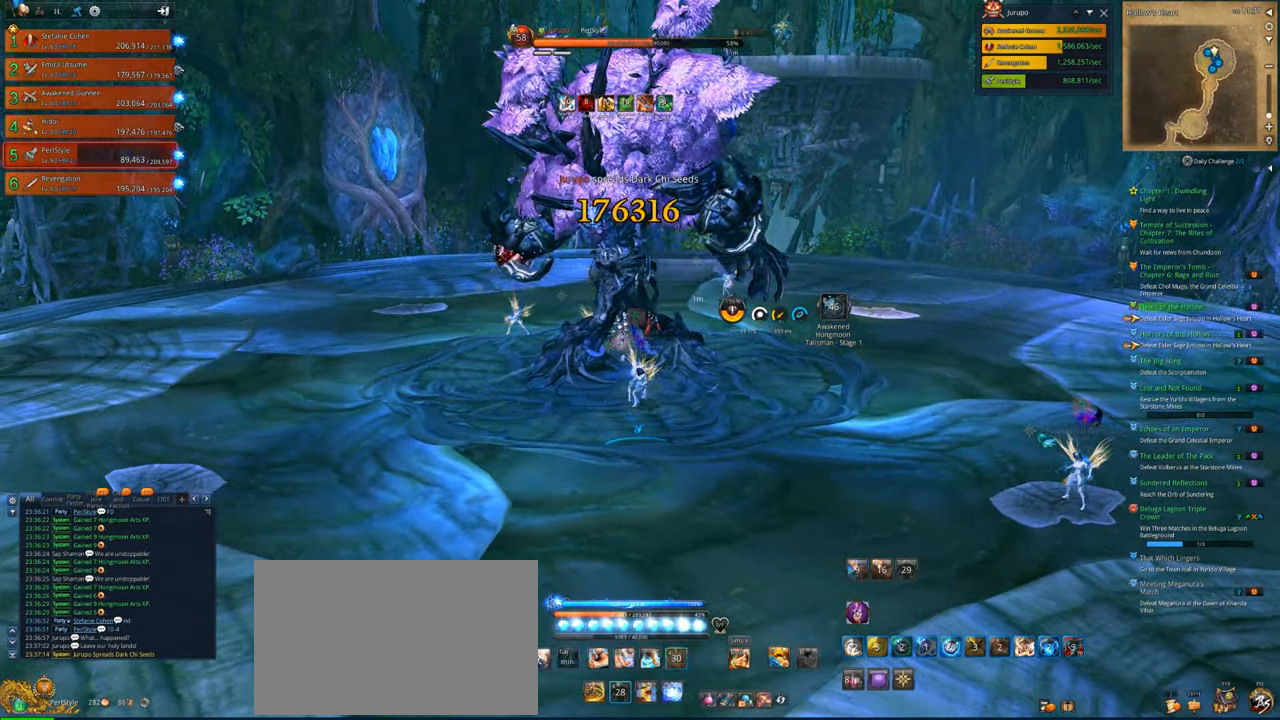
{"keys": [], "mouse": ["right"], "mouse_move": "still", "events": [[33, "x", "up"]]}
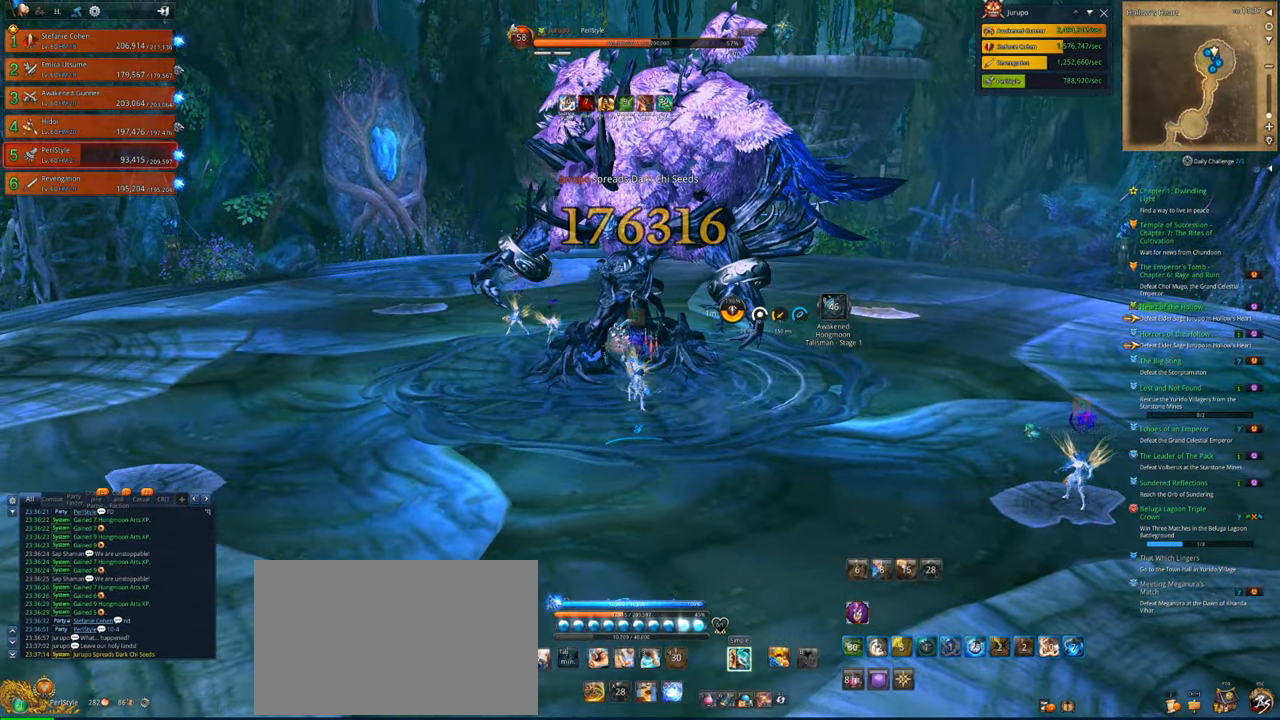
{"keys": [], "mouse": ["right"], "mouse_move": "still", "events": []}
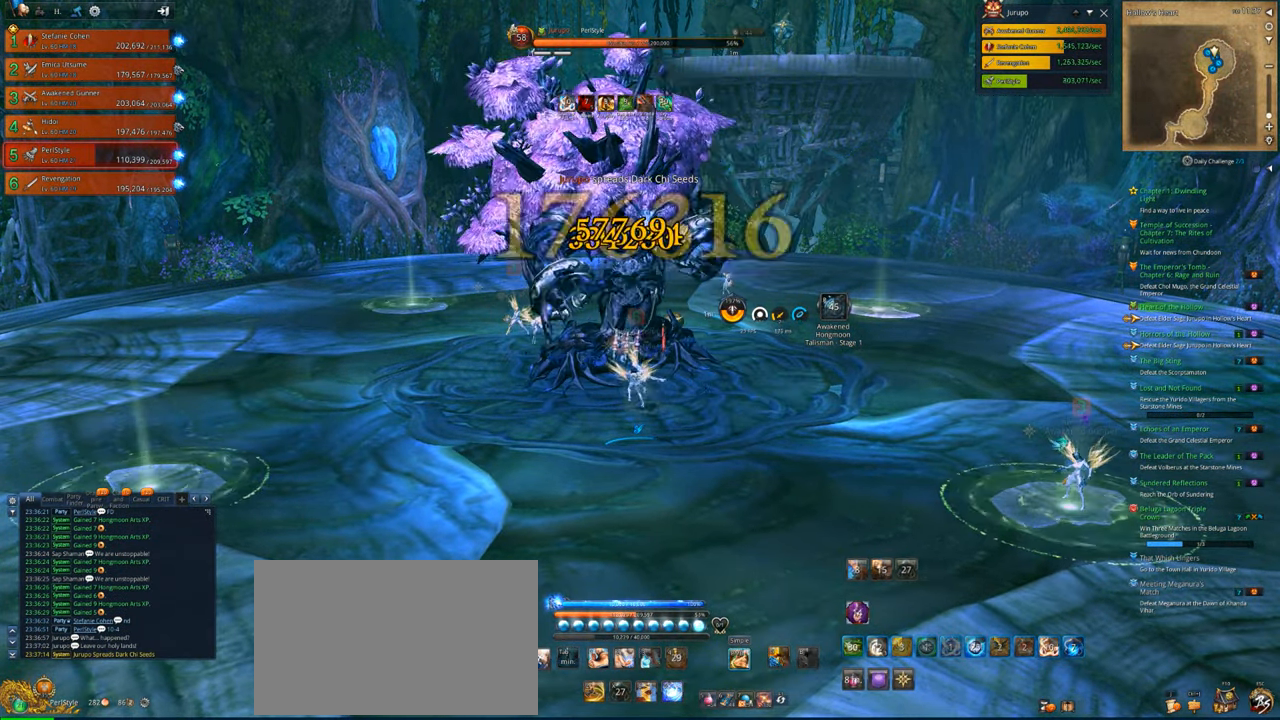
{"keys": [], "mouse": ["right"], "mouse_move": "still", "events": []}
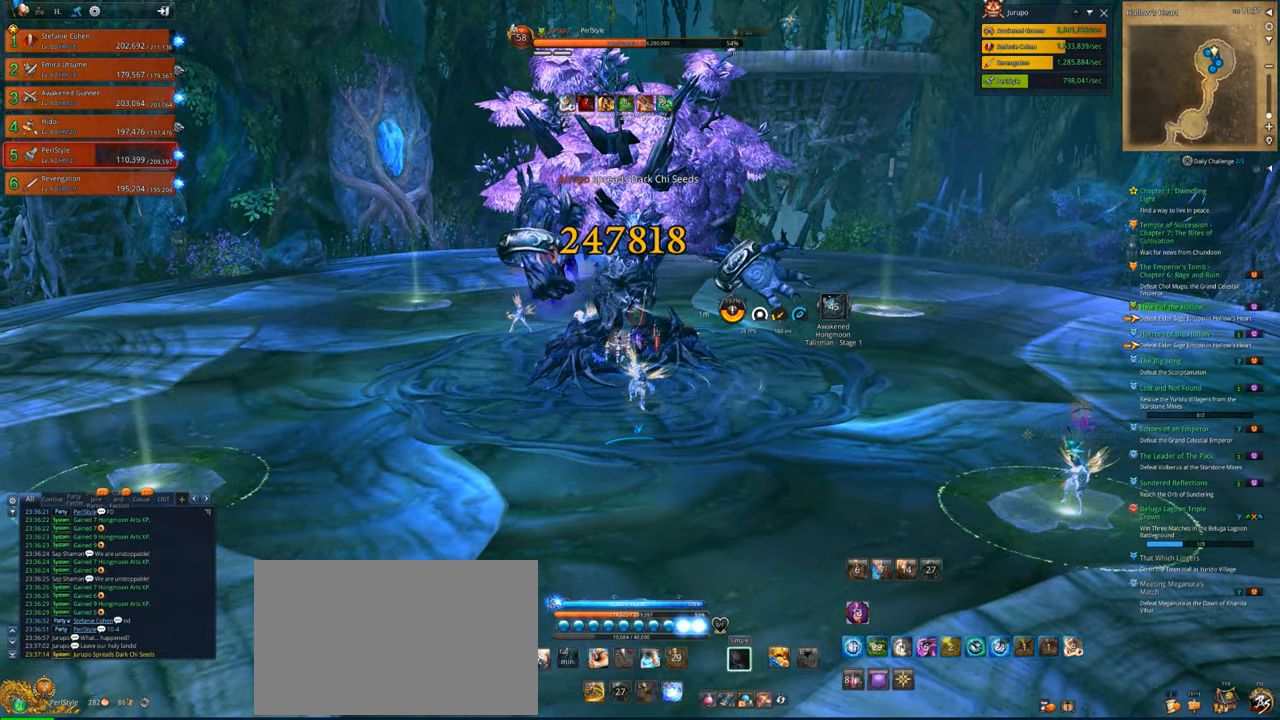
{"keys": ["a"], "mouse": ["right"], "mouse_move": "still", "events": [[467, "a", "down"]]}
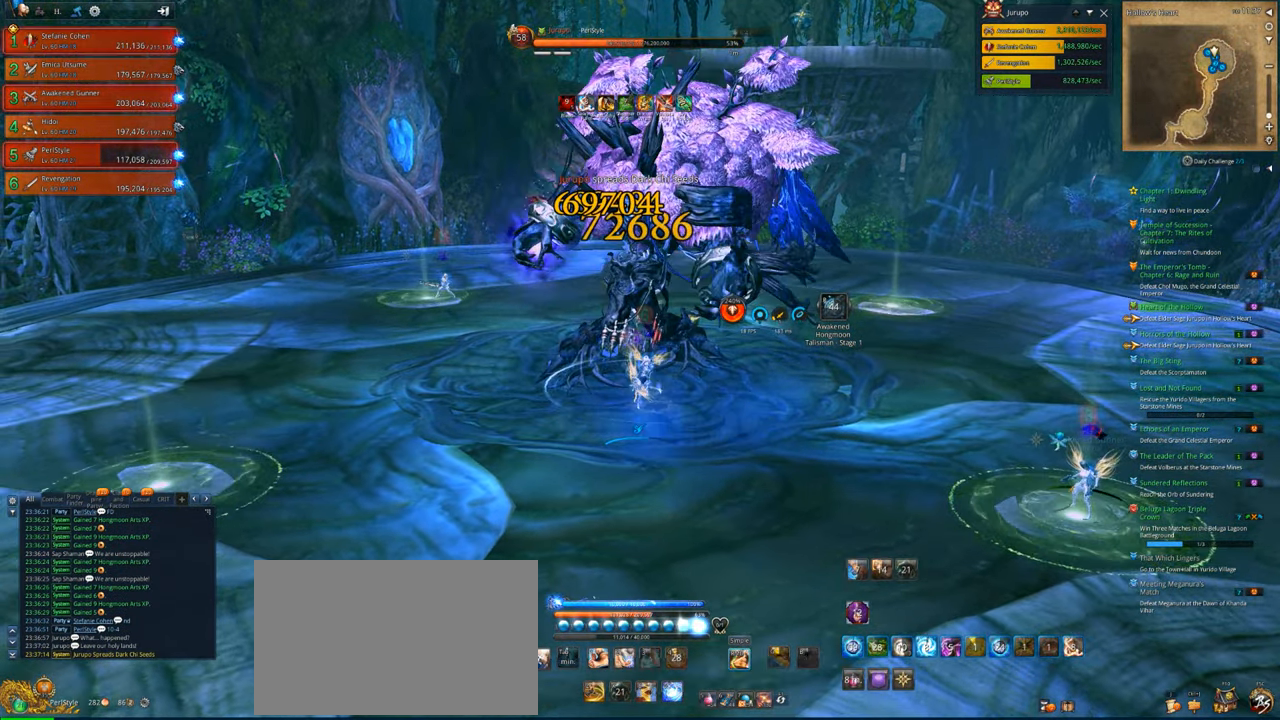
{"keys": ["a"], "mouse": ["right"], "mouse_move": "right", "events": []}
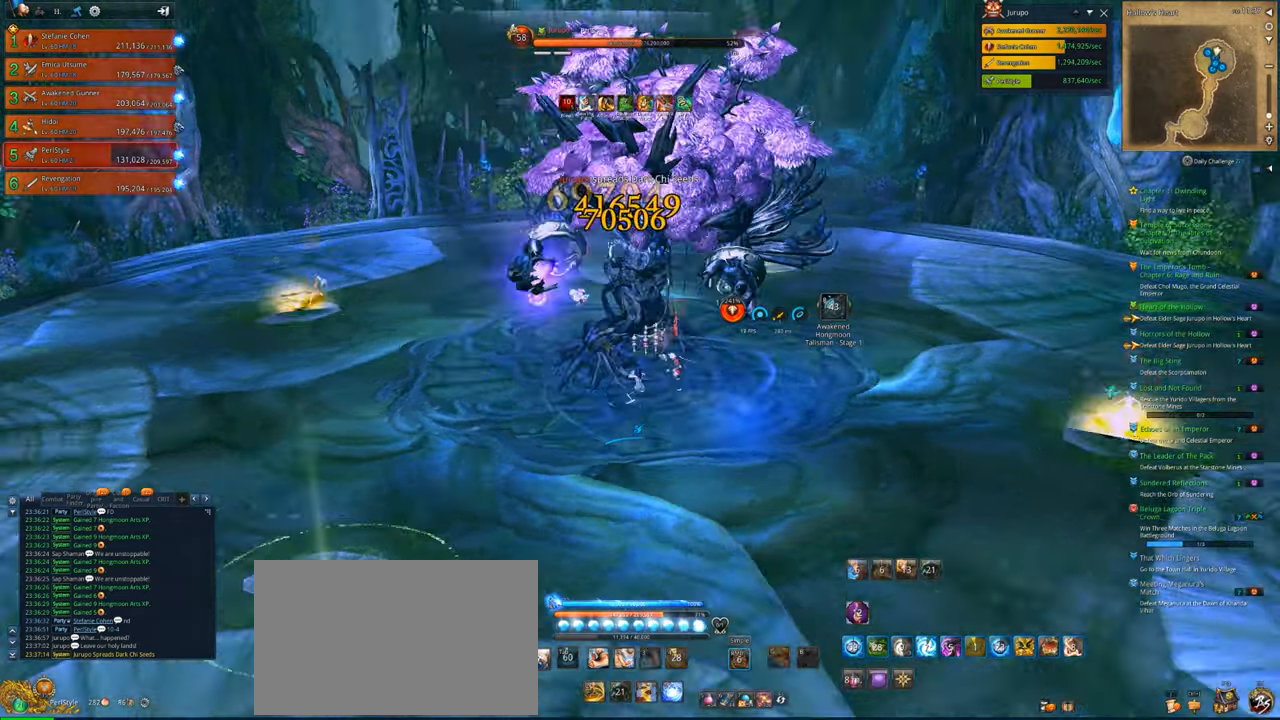
{"keys": ["s"], "mouse": [], "mouse_move": "still", "events": [[133, "a", "up"], [367, "s", "down"], [467, "mouse_right", "up"], [467, "s", "up"], [500, "s", "down"]]}
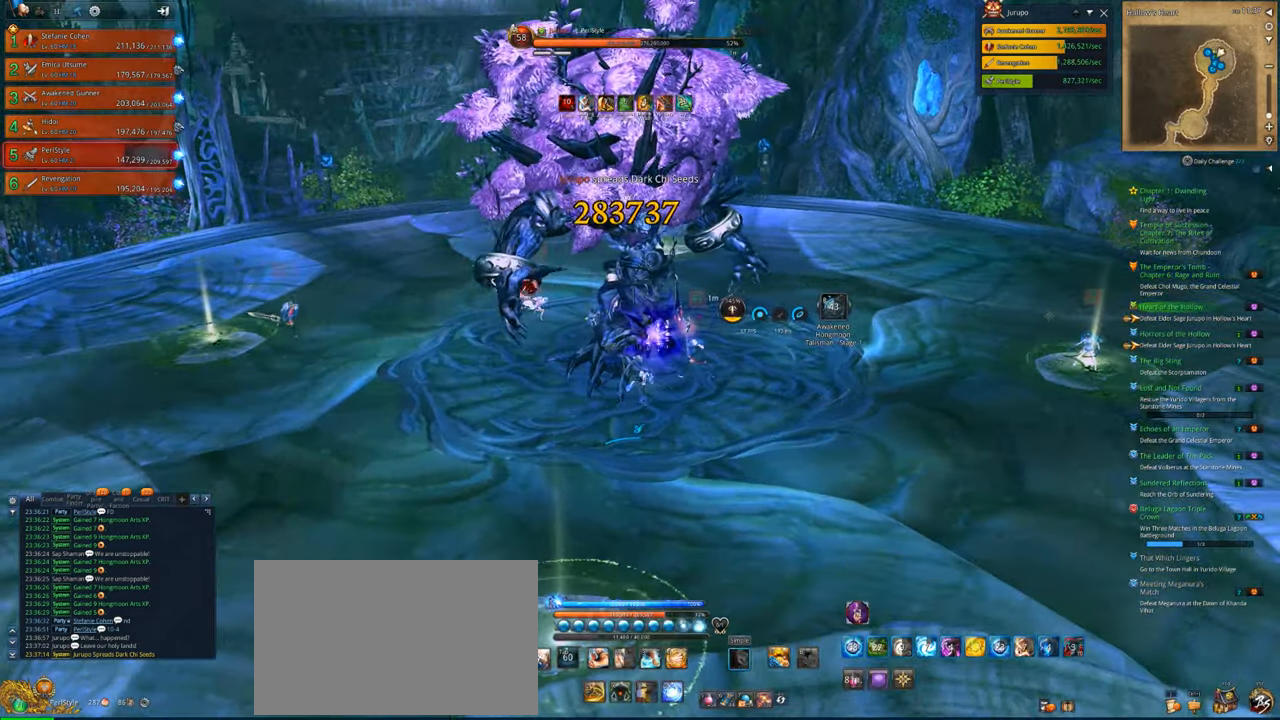
{"keys": [], "mouse": [], "mouse_move": "still", "events": [[100, "s", "up"], [133, "s", "down"], [200, "s", "up"], [300, "s", "down"], [333, "s", "up"], [433, "s", "down"], [467, "s", "up"]]}
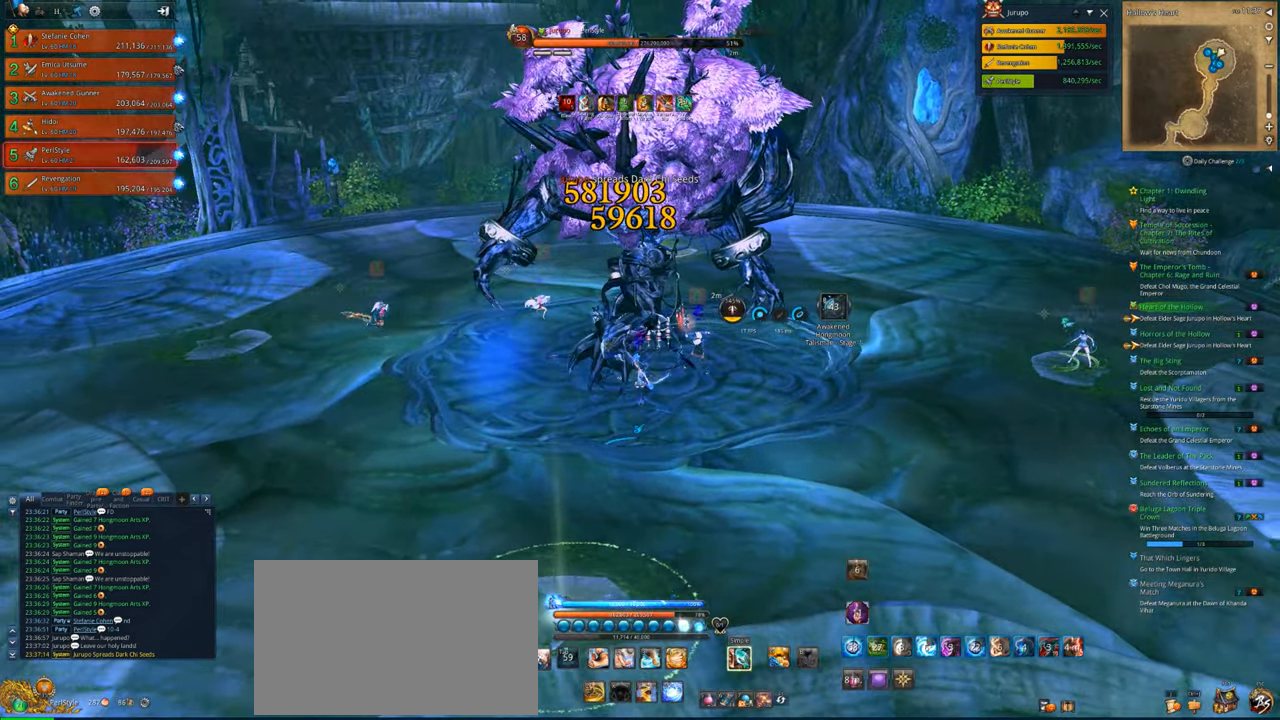
{"keys": ["s"], "mouse": [], "mouse_move": "still", "events": [[67, "s", "down"], [100, "s", "up"], [200, "s", "down"], [300, "s", "up"], [333, "s", "down"], [400, "s", "up"], [500, "s", "down"]]}
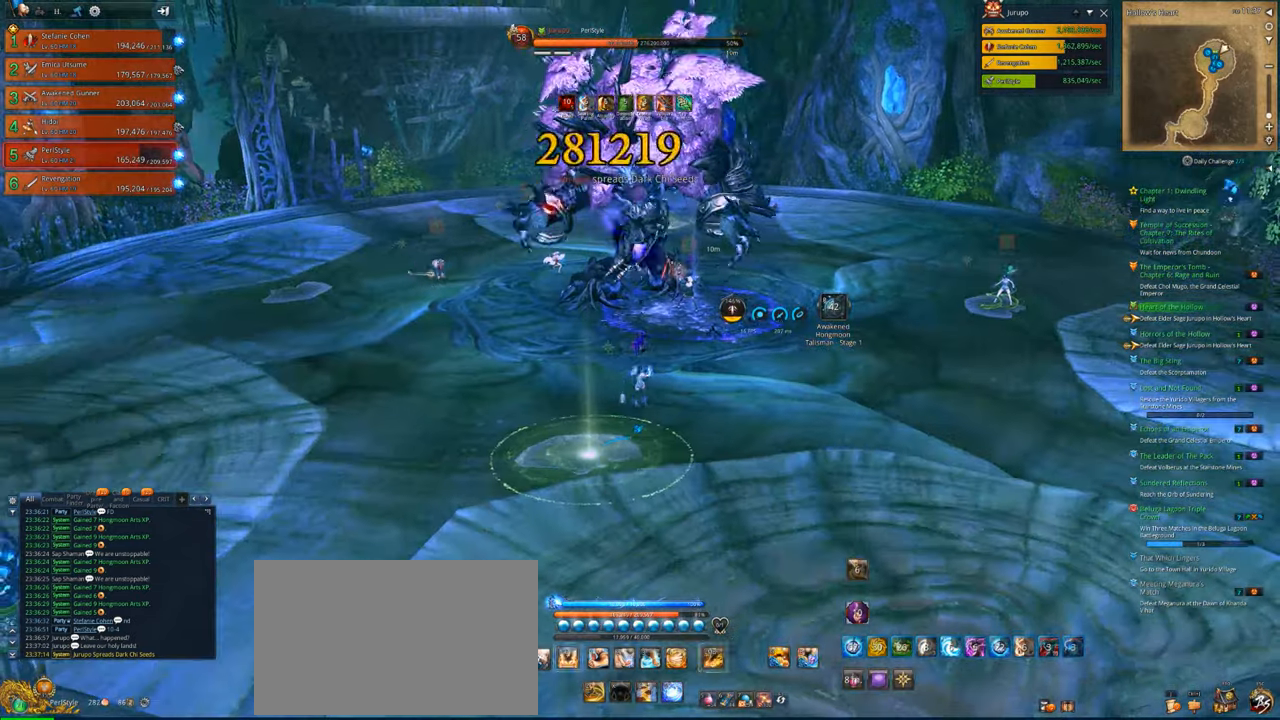
{"keys": ["d"], "mouse": [], "mouse_move": "right", "events": [[167, "d", "down"], [267, "s", "up"]]}
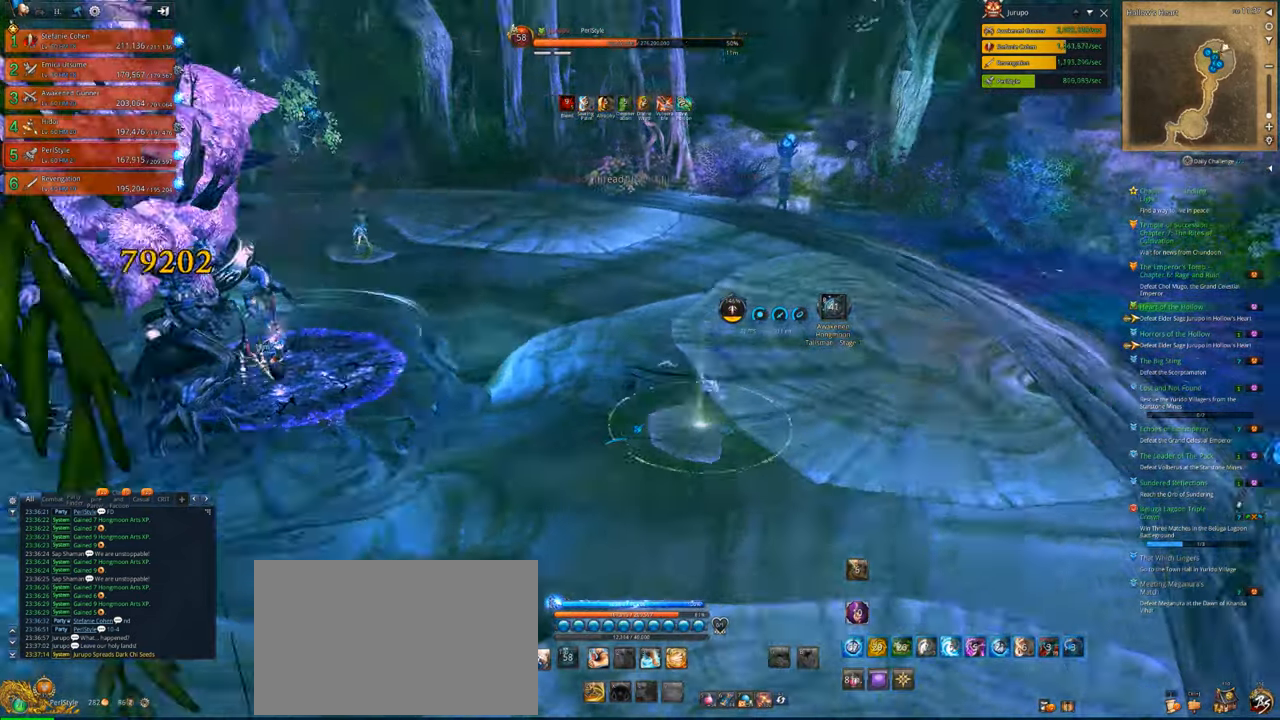
{"keys": ["w"], "mouse": [], "mouse_move": "left", "events": [[200, "w", "down"], [233, "d", "up"], [333, "e", "down"], [433, "e", "up"]]}
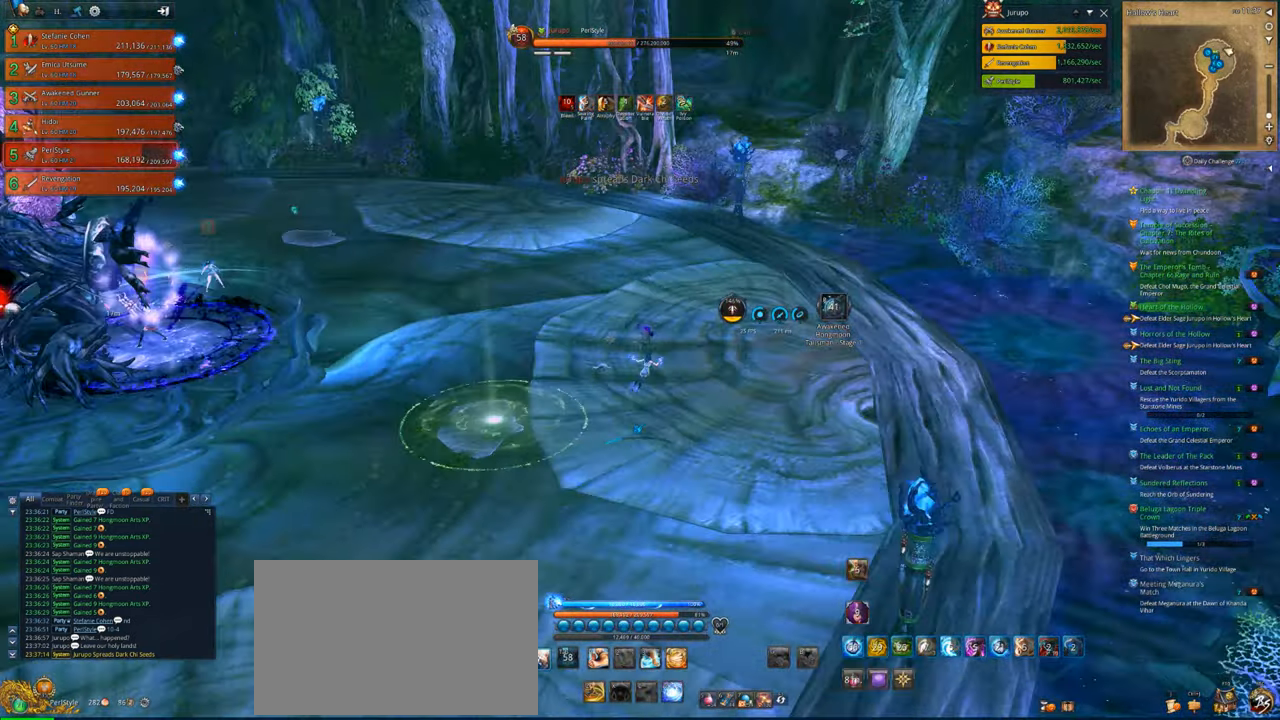
{"keys": ["a", "w"], "mouse": [], "mouse_move": "still", "events": [[67, "a", "down"]]}
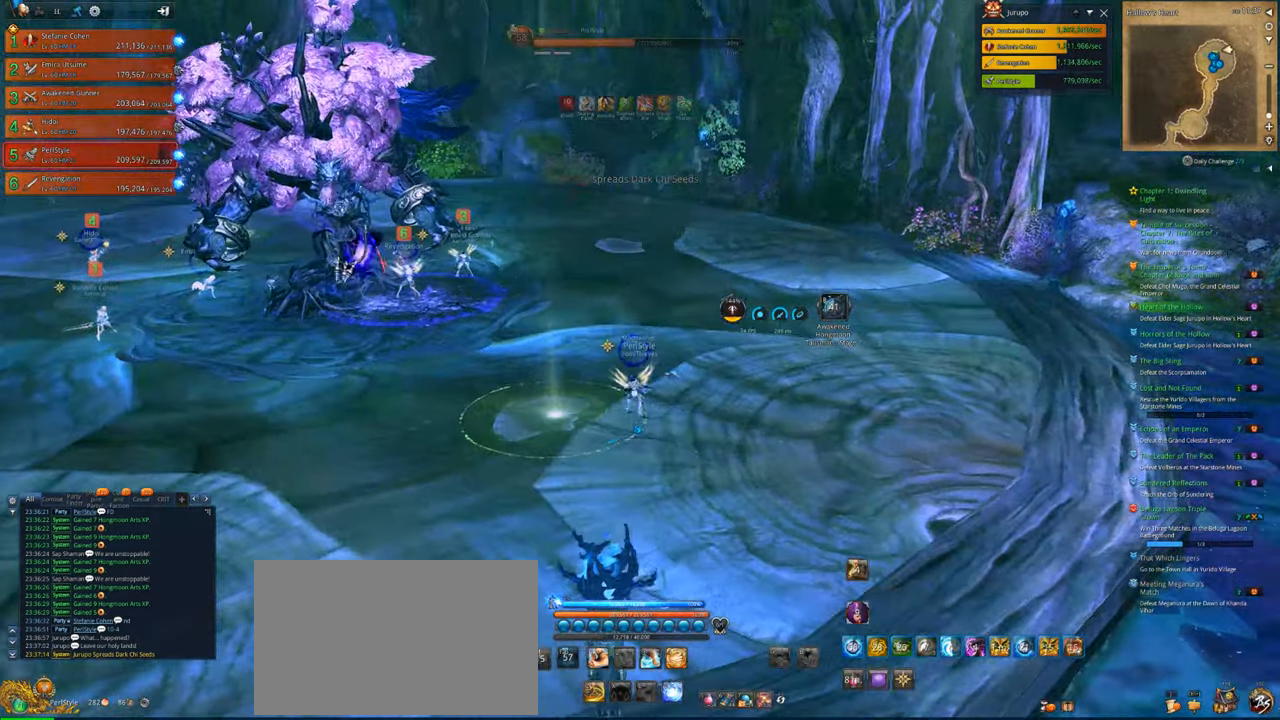
{"keys": ["e", "w"], "mouse": [], "mouse_move": "still", "events": [[33, "a", "up"], [300, "e", "down"], [400, "e", "up"], [500, "e", "down"]]}
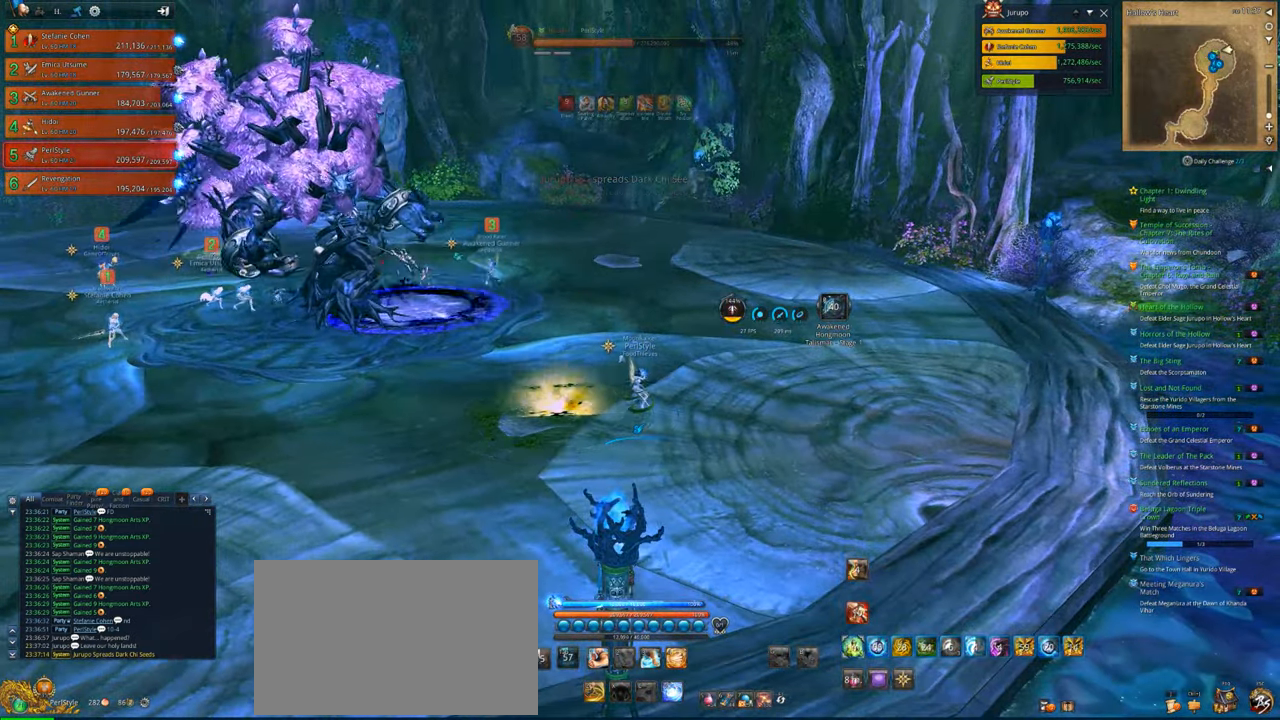
{"keys": ["e", "w"], "mouse": [], "mouse_move": "still", "events": [[33, "e", "up"], [133, "e", "down"], [200, "e", "up"], [300, "e", "down"], [333, "e", "up"], [433, "e", "down"]]}
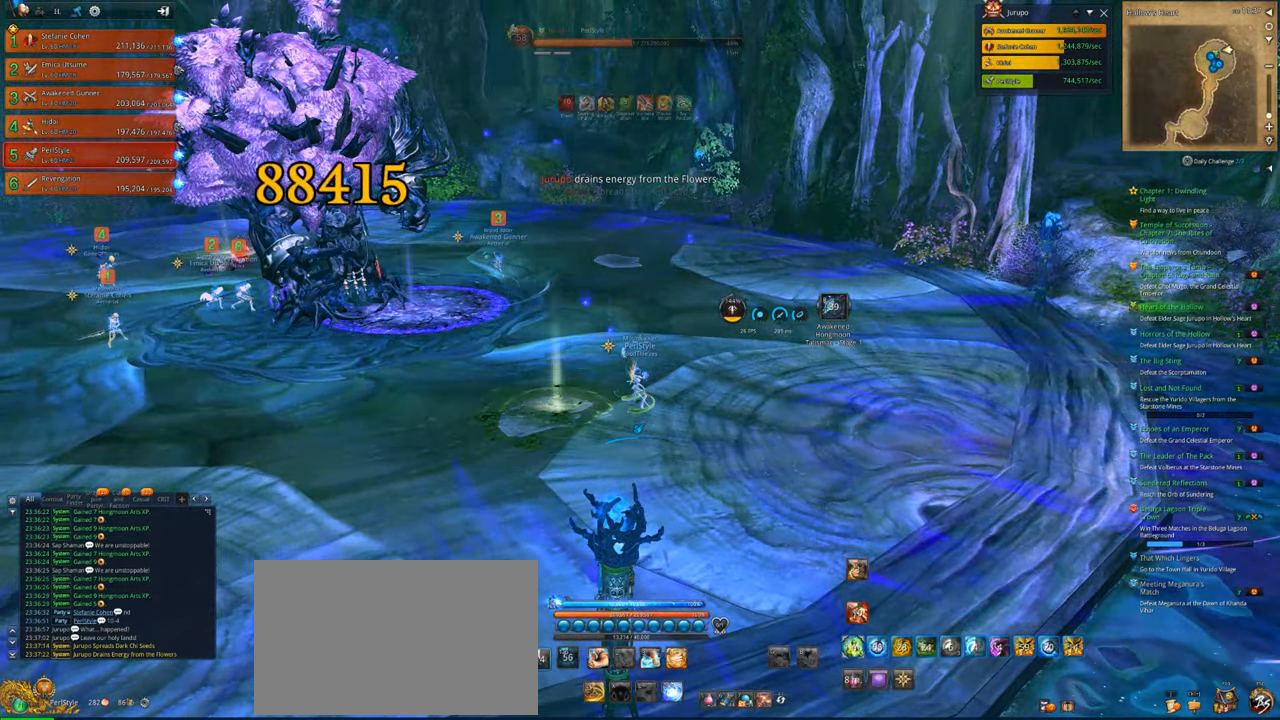
{"keys": ["w"], "mouse": [], "mouse_move": "still", "events": [[33, "e", "up"], [100, "d", "down"], [400, "tab", "down"], [433, "d", "up"], [500, "tab", "up"]]}
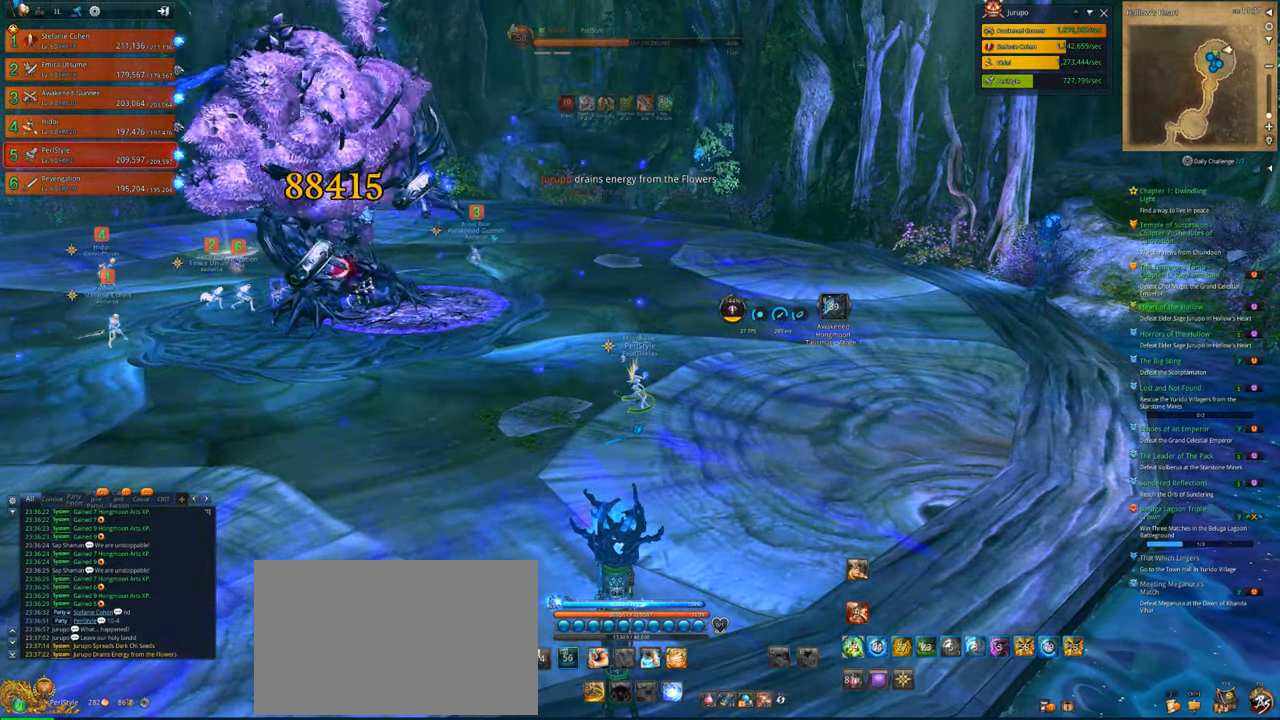
{"keys": ["w"], "mouse": [], "mouse_move": "left", "events": [[67, "tab", "down"], [167, "tab", "up"]]}
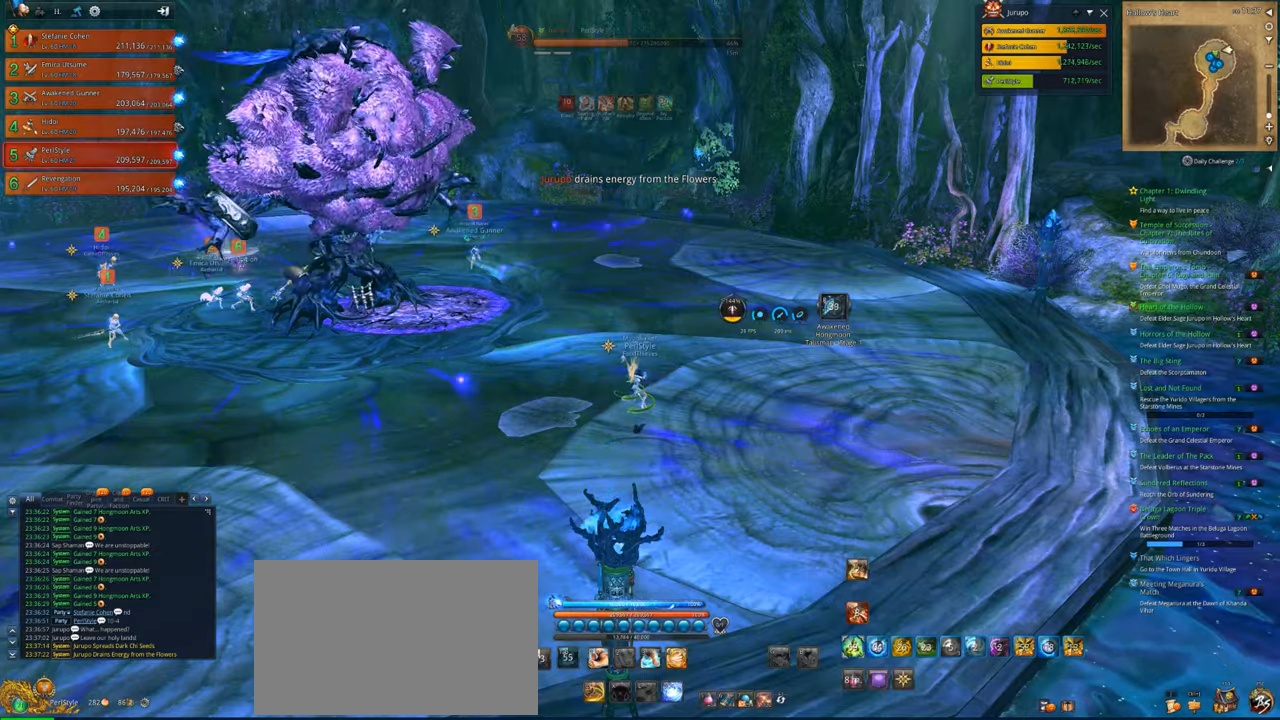
{"keys": [], "mouse": [], "mouse_move": "still", "events": [[133, "w", "up"]]}
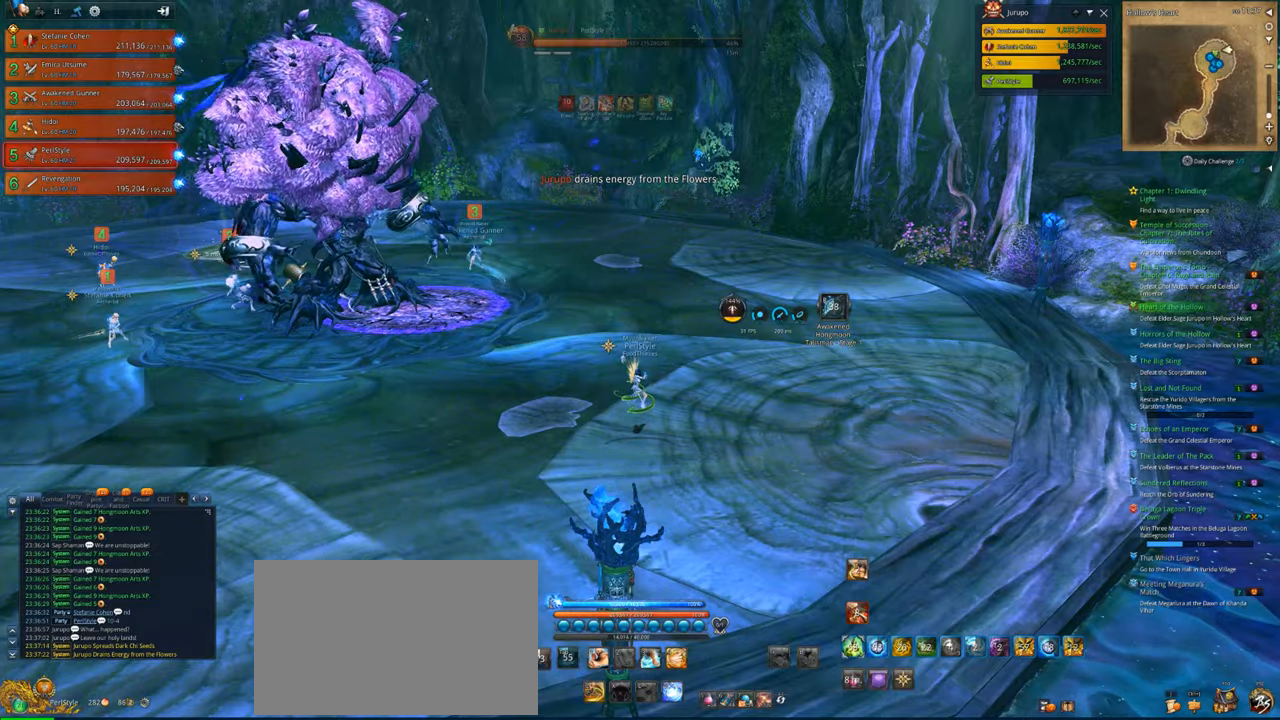
{"keys": [], "mouse": [], "mouse_move": "still", "events": []}
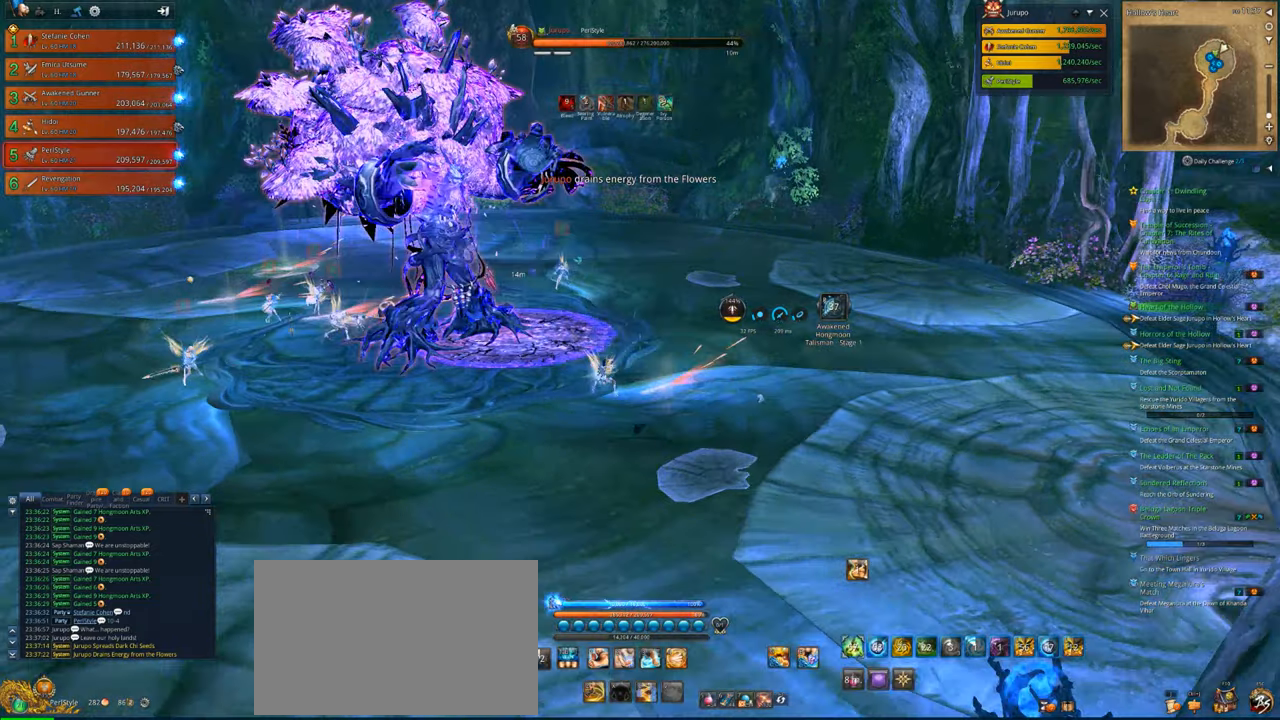
{"keys": [], "mouse": [], "mouse_move": "still", "events": []}
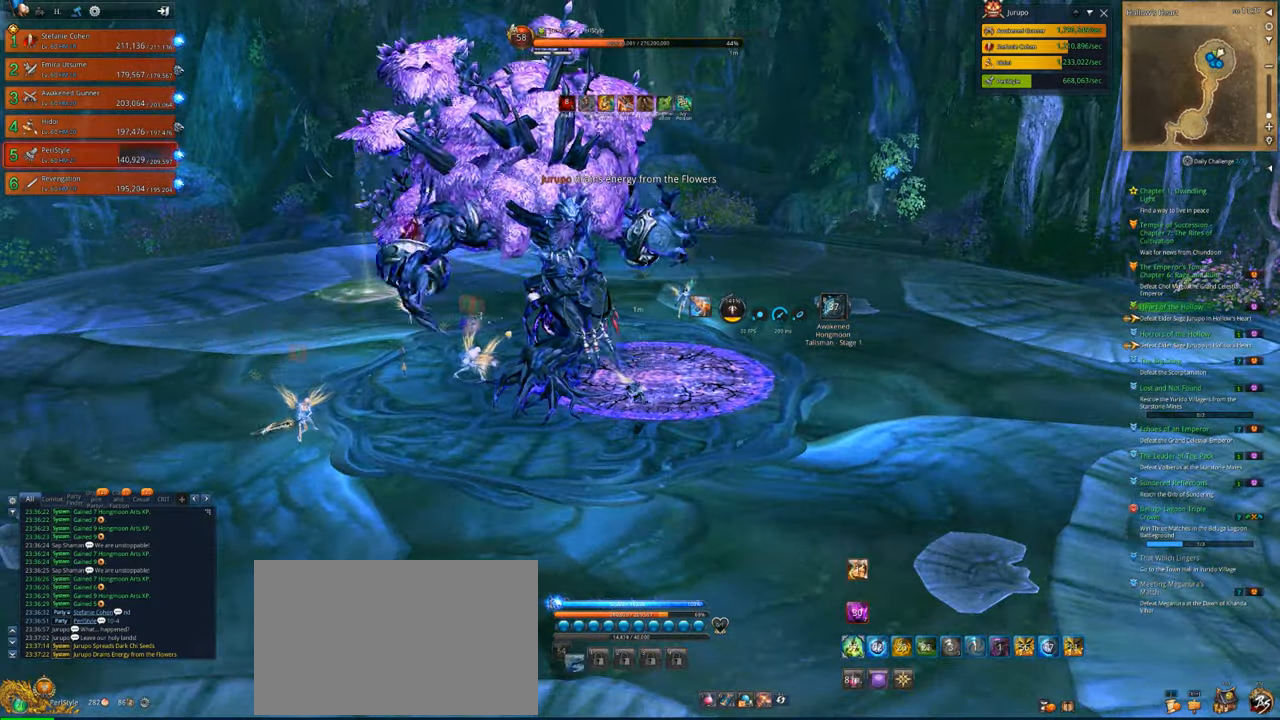
{"keys": ["d"], "mouse": [], "mouse_move": "still", "events": [[100, "w", "down"], [133, "d", "down"], [300, "w", "up"], [367, "tab", "down"], [467, "tab", "up"]]}
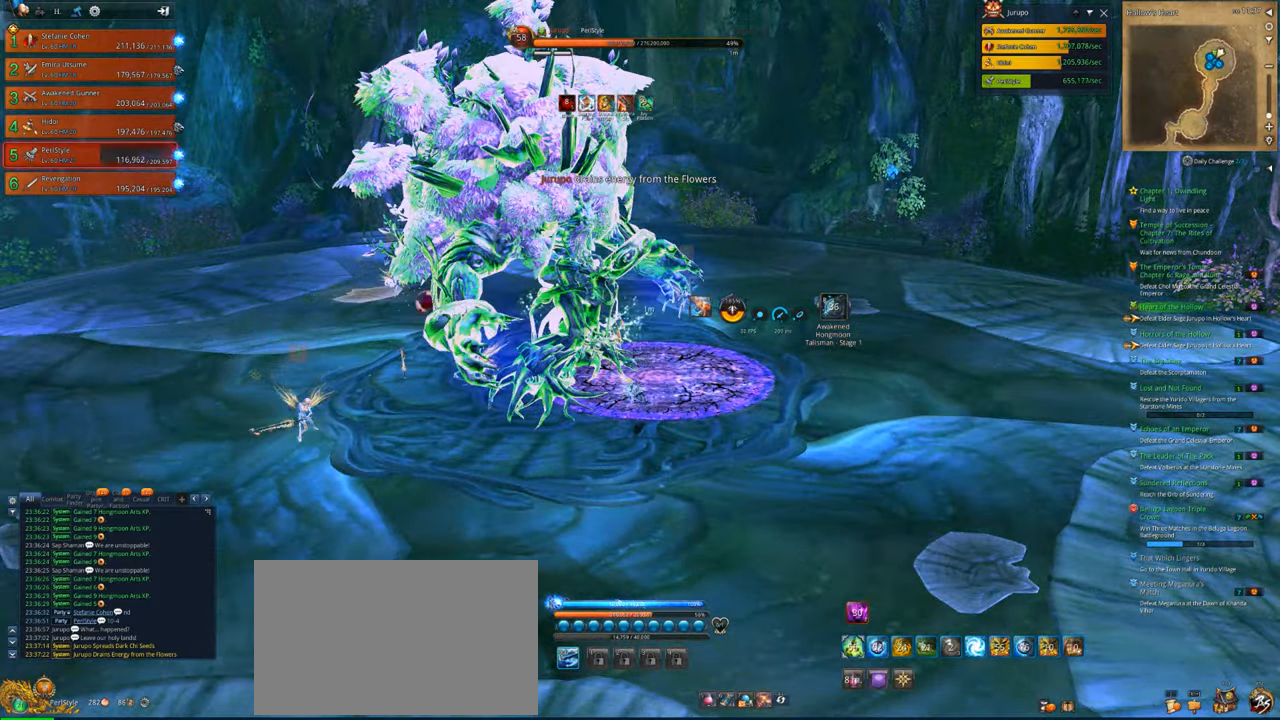
{"keys": ["d", "w"], "mouse": [], "mouse_move": "left", "events": [[67, "tab", "down"], [167, "tab", "up"], [267, "tab", "down"], [300, "tab", "up"], [433, "w", "down"]]}